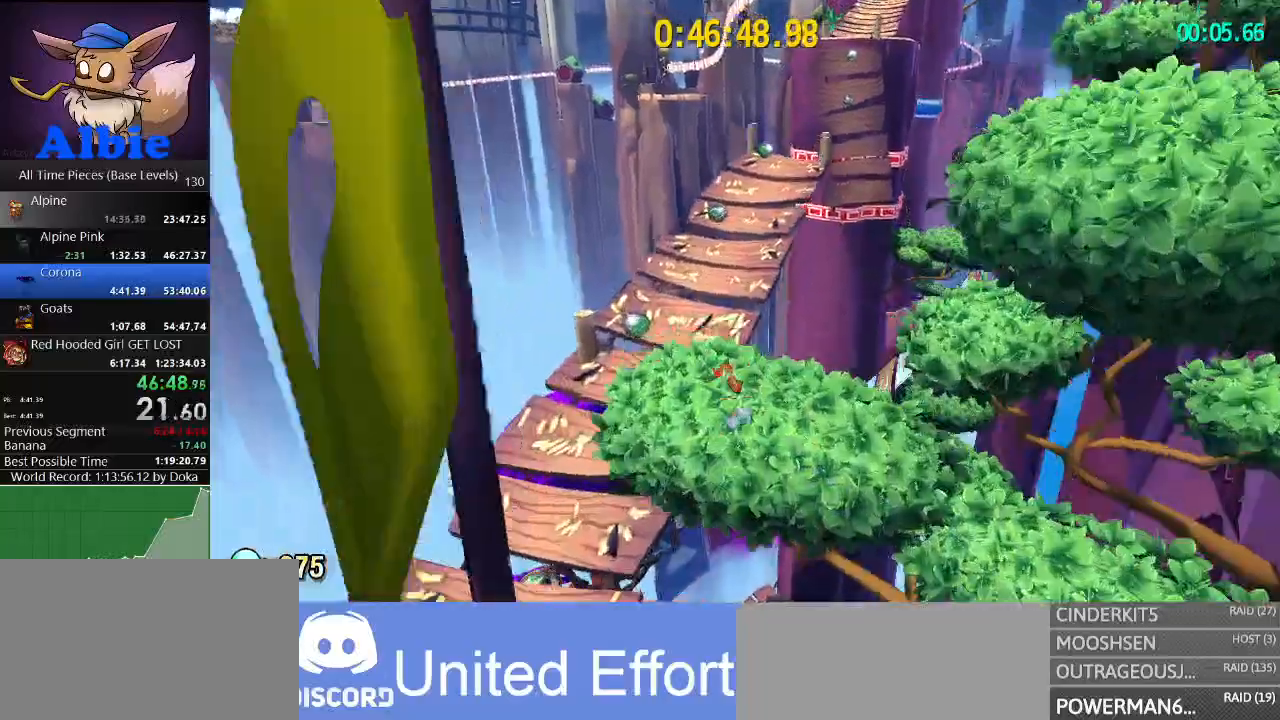
Gameplay with keyboard and mouse; each line is a JSON object with the keys and mouse buttons held at the frame after it. "events" lists presses ("down") and releases ("up") of "1", "2", "3", "4", "5", "a", "alt", "c", "caps_lock", "ctrl", "d", "e", "f", "g", "q", "r", "s", "shift", "space", "t", "tab", "v", "w", "x", "z", "mouse_left", "mouse_wheel" and "mouse_right" between this image and that frame as [ms after this image, input, new state], when the widget could be followed in between. "mouse_left", "mouse_wheel", "mouse_right" = the "left", "wheel", "right" buttons of the "mouse" list. No other keys are recorded. "wheel" means that the mouse wheel is clicked or scrolled. "mouse_move" is the direction in which the mouse moves at that frame (one of eight, or "still"), when it could be read.
{"keys": ["w"], "mouse": [], "mouse_move": "up", "events": [[33, "shift", "down"], [167, "shift", "up"]]}
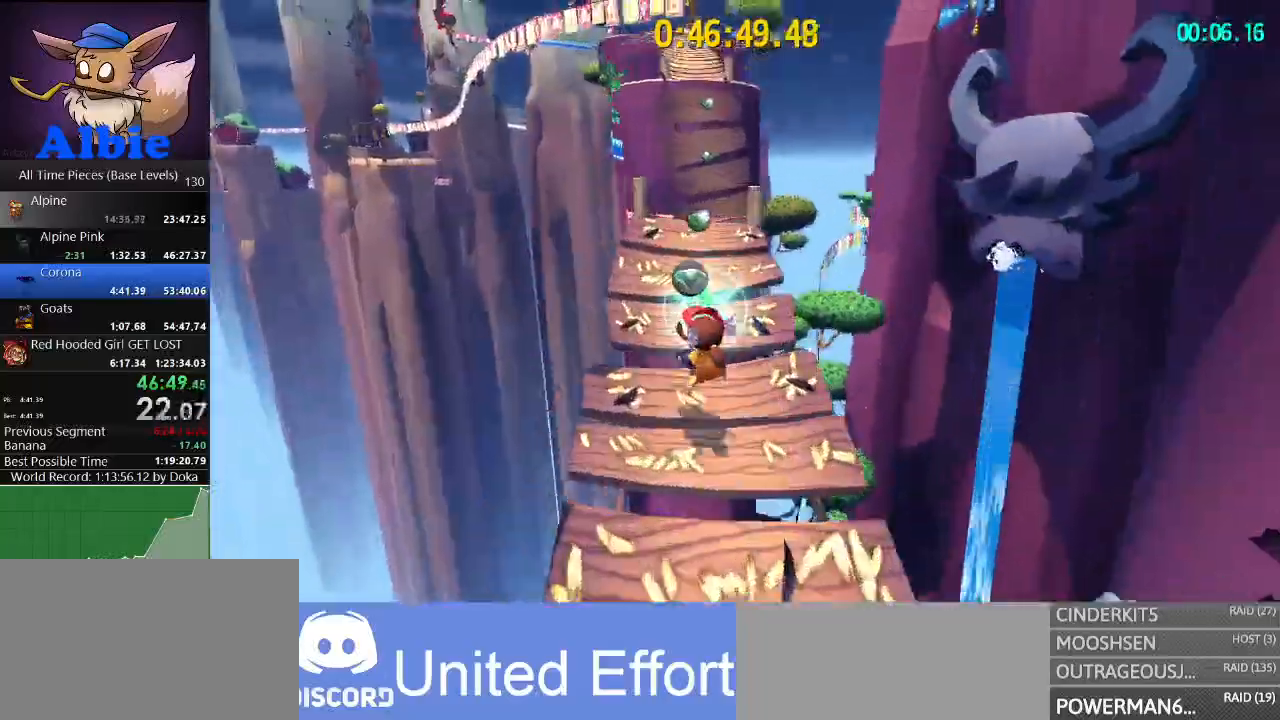
{"keys": ["w"], "mouse": [], "mouse_move": "still", "events": []}
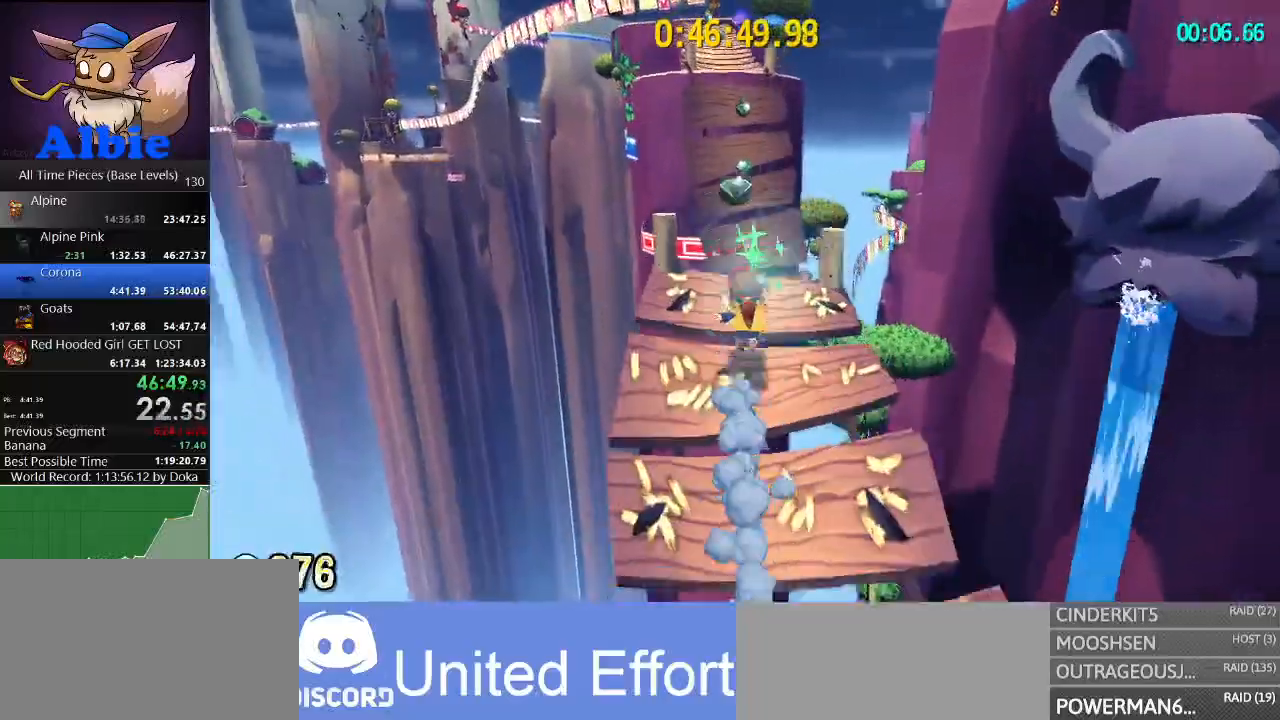
{"keys": ["w"], "mouse": [], "mouse_move": "still", "events": [[267, "space", "down"], [500, "space", "up"]]}
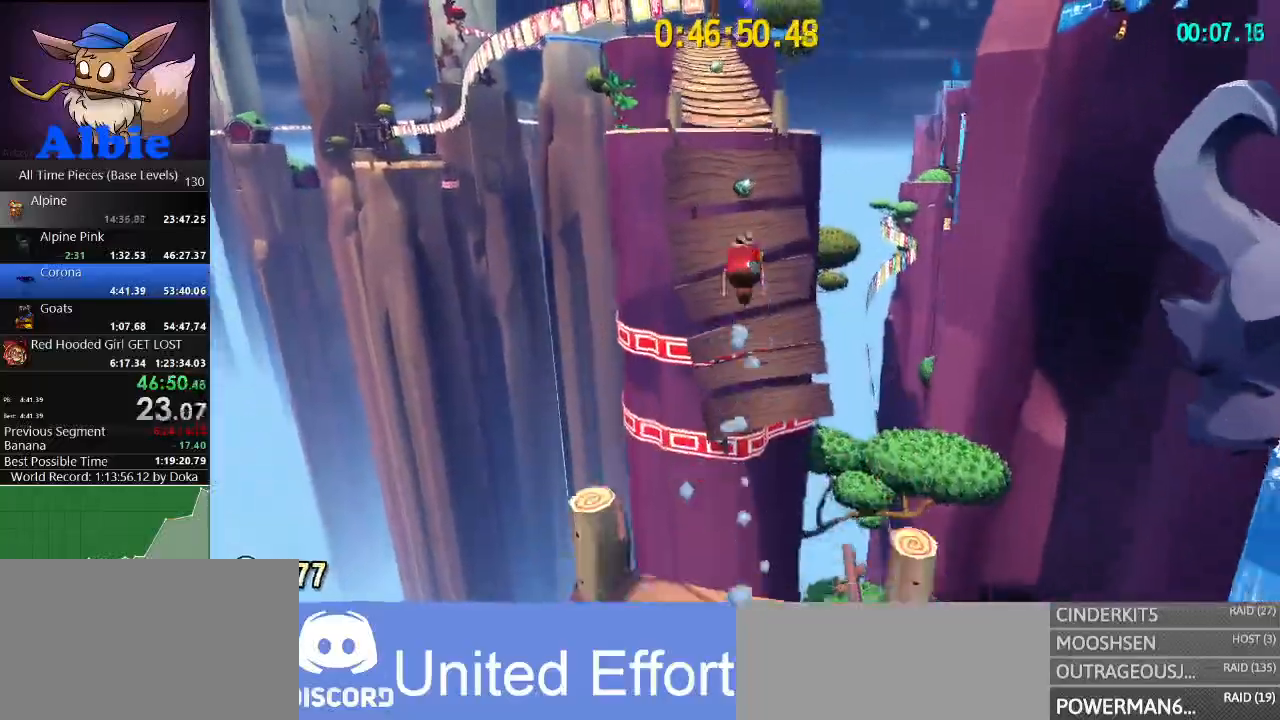
{"keys": ["space", "w"], "mouse": [], "mouse_move": "still", "events": [[367, "shift", "down"], [467, "shift", "up"], [467, "space", "down"]]}
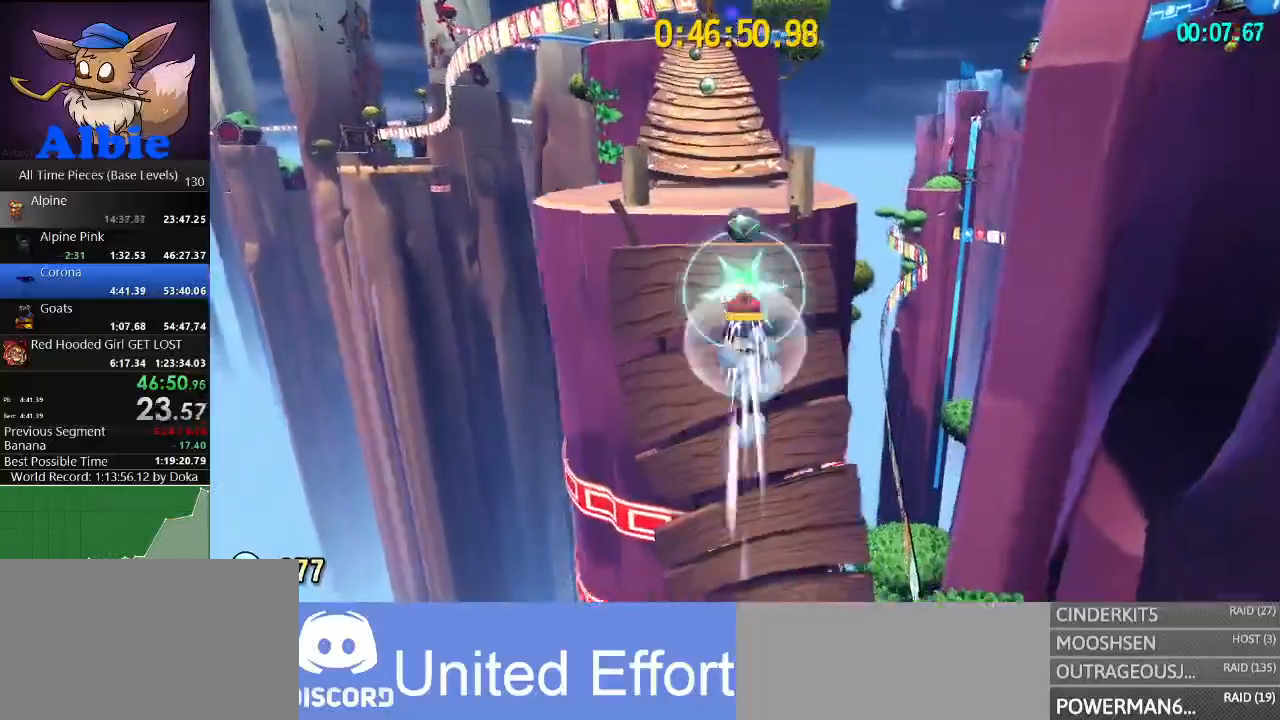
{"keys": ["w"], "mouse": [], "mouse_move": "left", "events": [[300, "a", "down"], [433, "a", "up"], [467, "space", "up"]]}
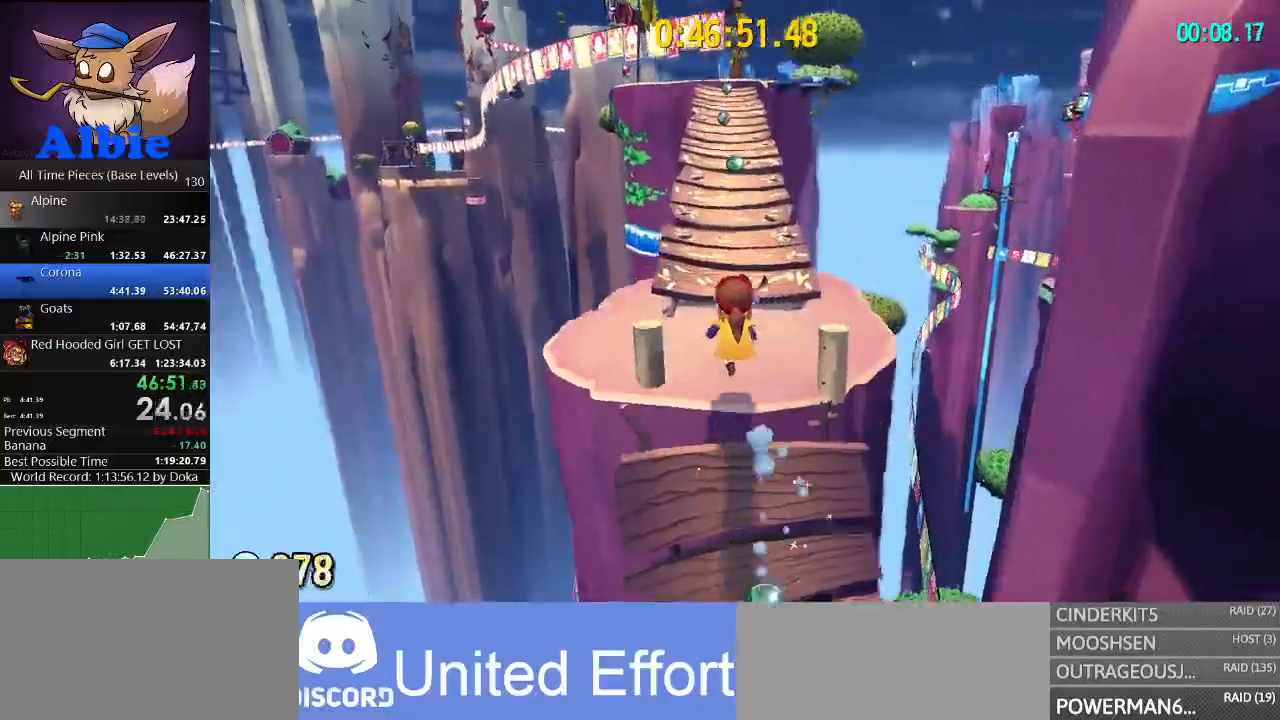
{"keys": ["space", "w"], "mouse": [], "mouse_move": "still", "events": [[500, "space", "down"]]}
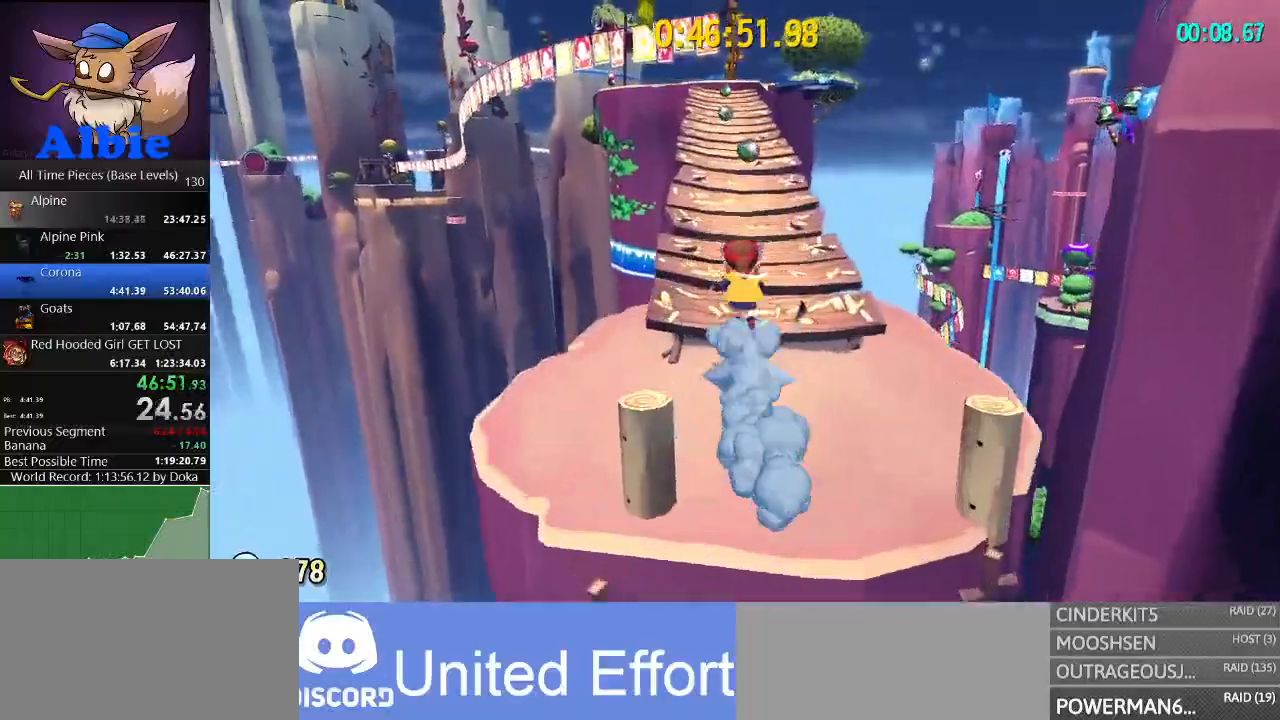
{"keys": ["w"], "mouse": [], "mouse_move": "still", "events": [[67, "space", "up"]]}
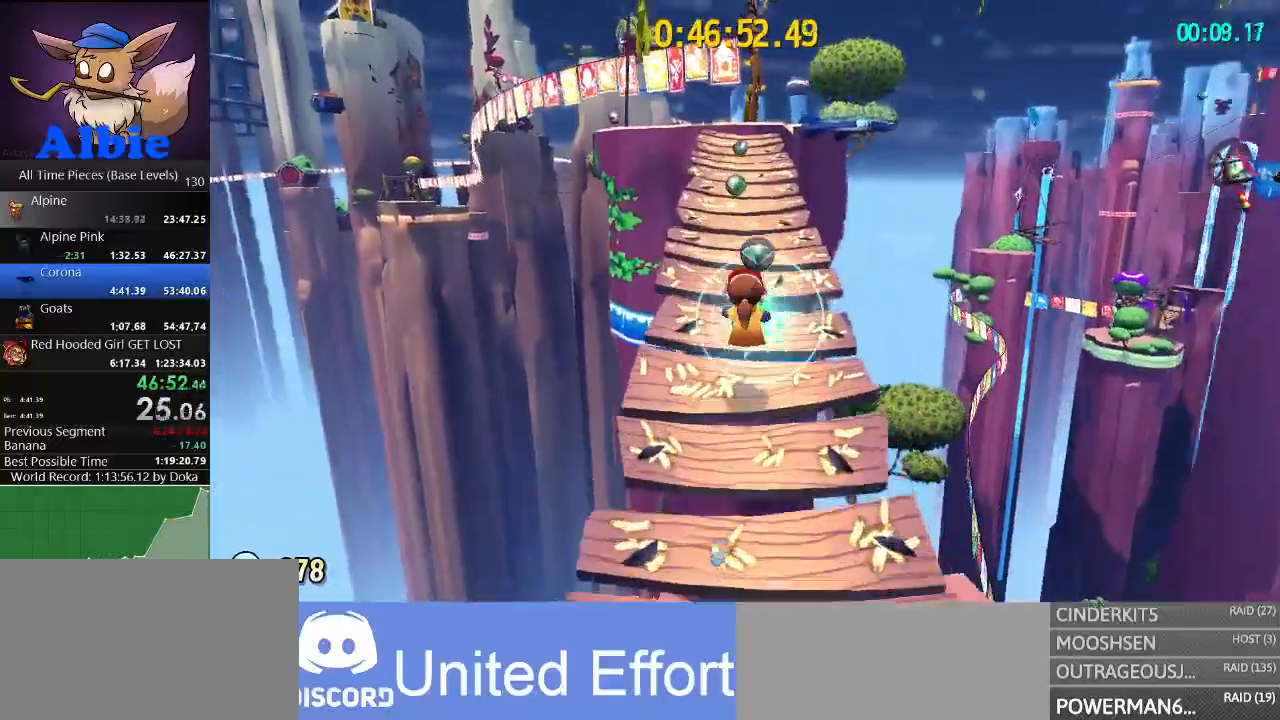
{"keys": ["w"], "mouse": [], "mouse_move": "still", "events": [[200, "space", "down"], [333, "space", "up"]]}
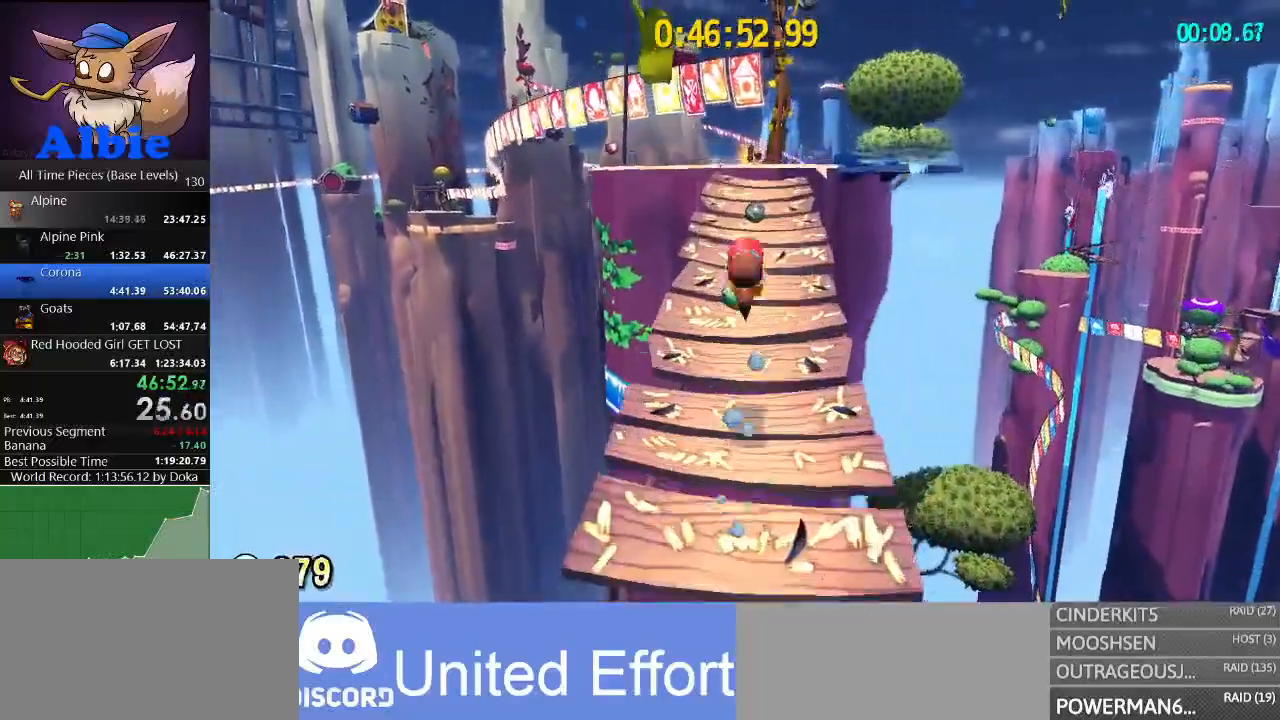
{"keys": ["w"], "mouse": [], "mouse_move": "left", "events": []}
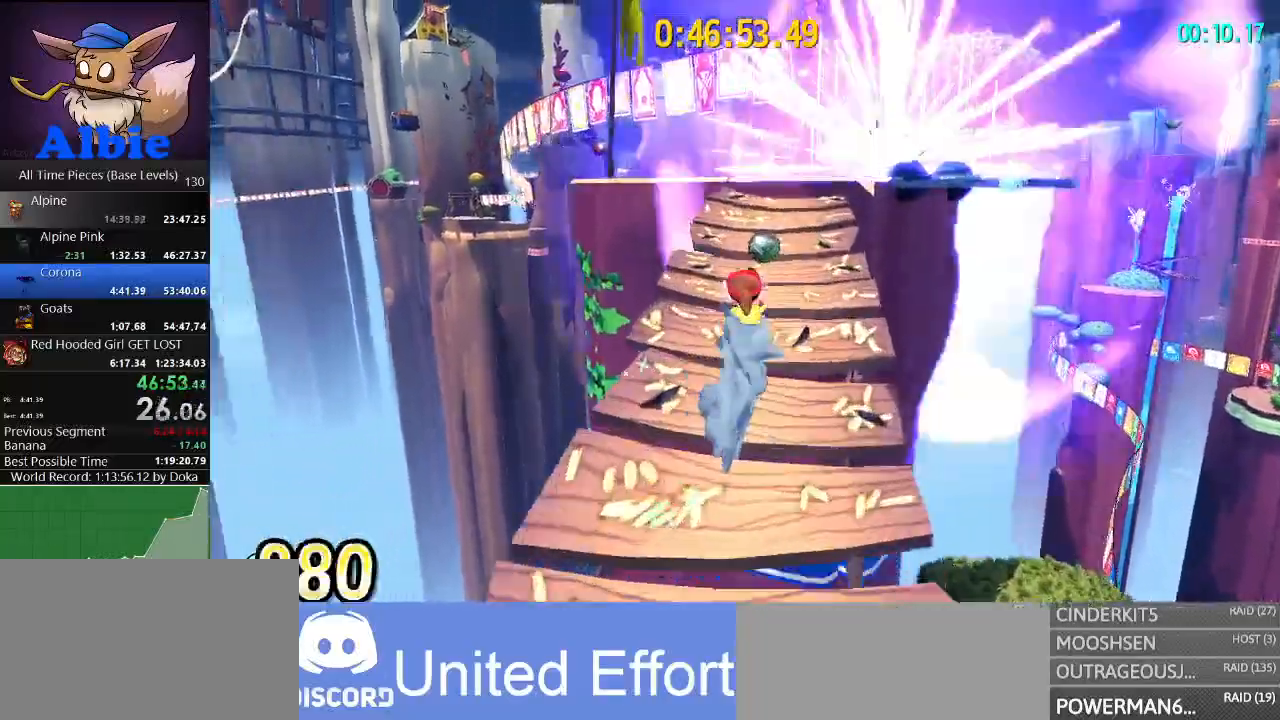
{"keys": ["space", "w"], "mouse": [], "mouse_move": "still", "events": [[233, "space", "down"]]}
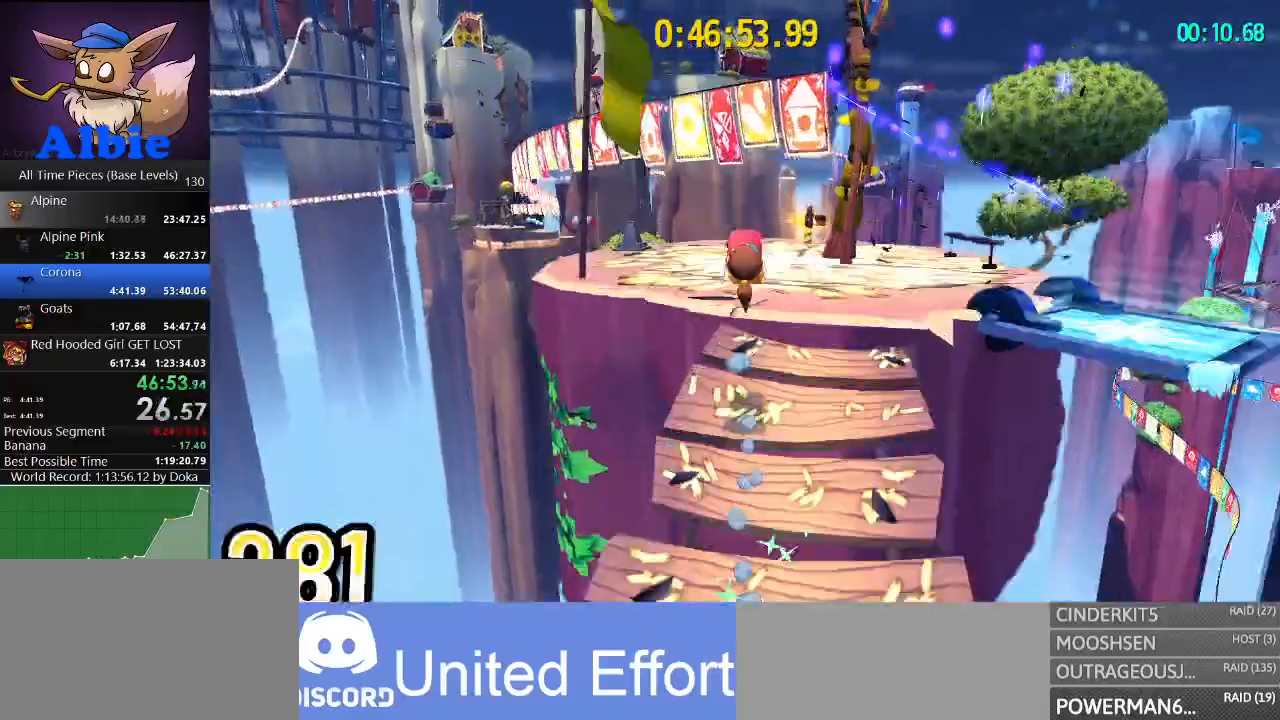
{"keys": ["w"], "mouse": ["left"], "mouse_move": "still", "events": [[33, "space", "up"], [100, "shift", "down"], [200, "shift", "up"], [267, "shift", "down"], [333, "mouse_left", "down"], [367, "shift", "up"]]}
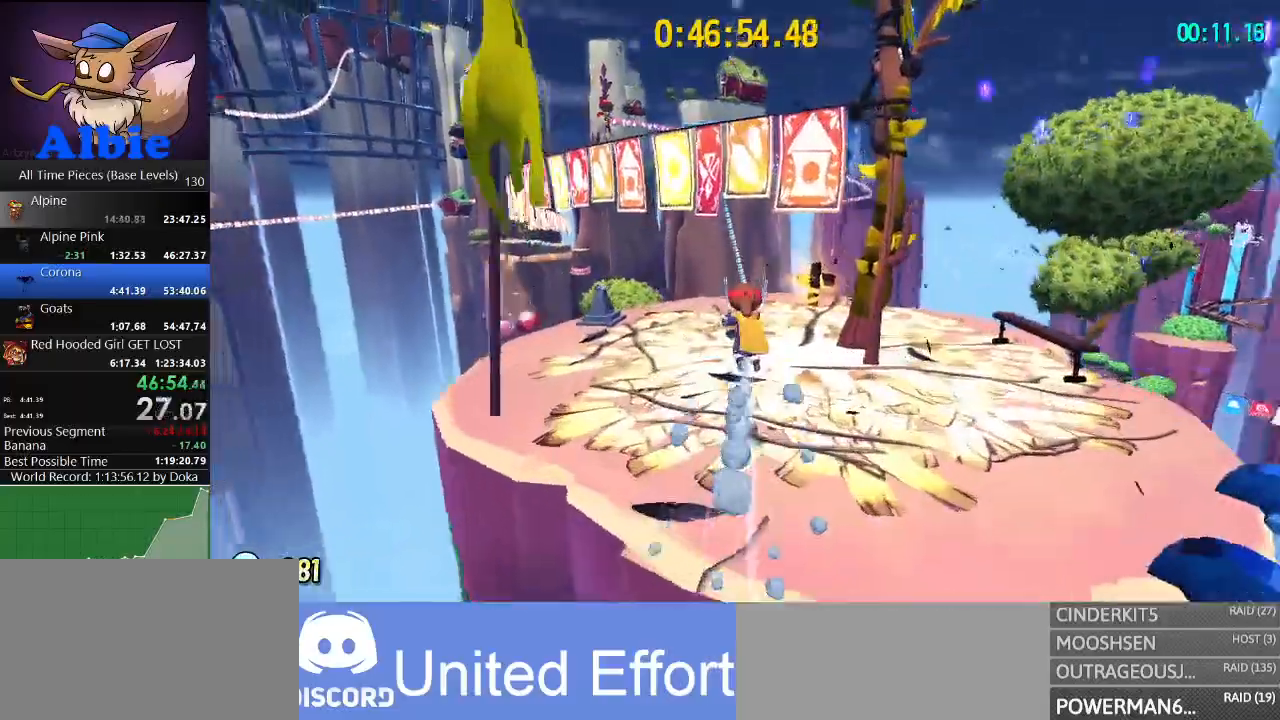
{"keys": [], "mouse": [], "mouse_move": "still", "events": [[200, "w", "up"], [500, "mouse_left", "up"]]}
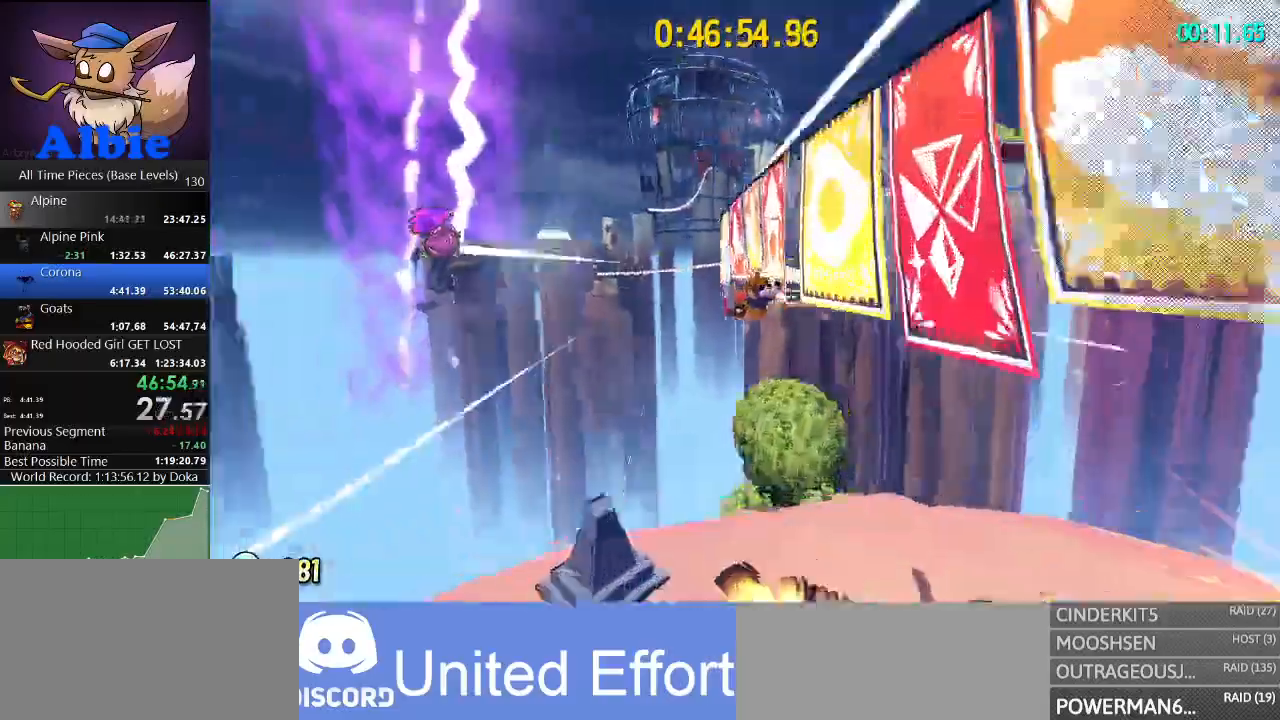
{"keys": [], "mouse": [], "mouse_move": "still", "events": []}
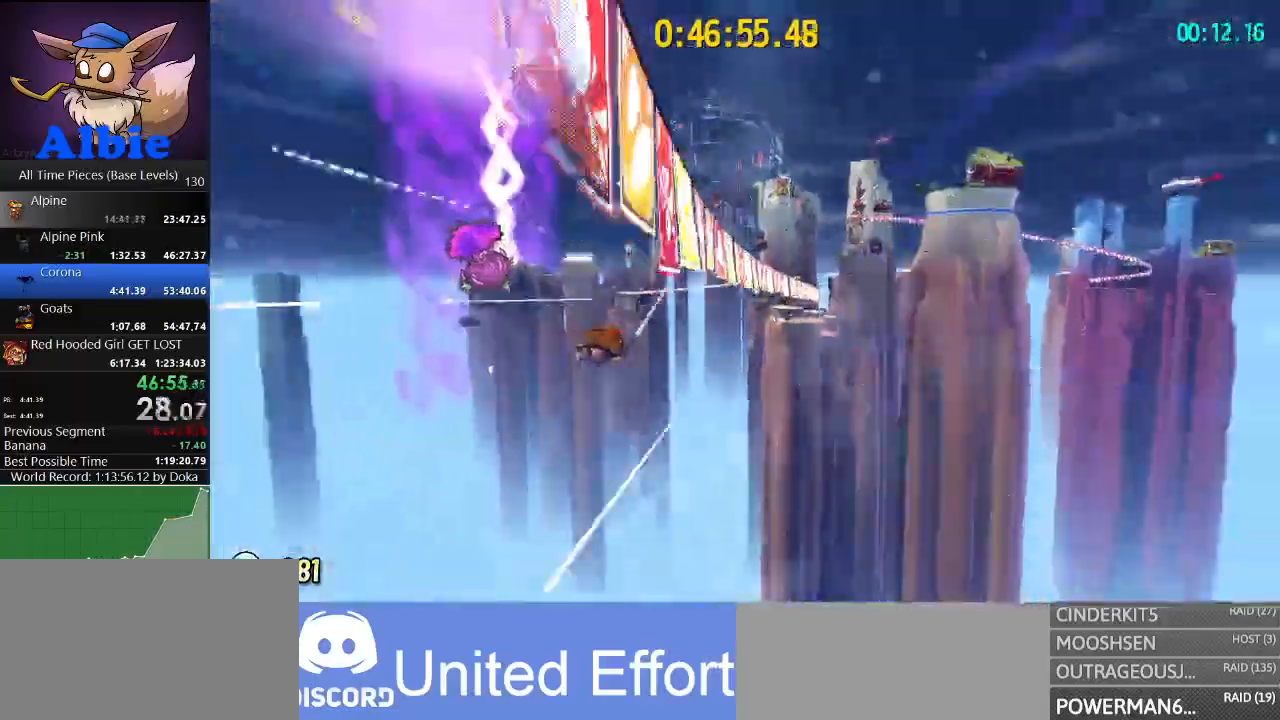
{"keys": [], "mouse": [], "mouse_move": "still", "events": []}
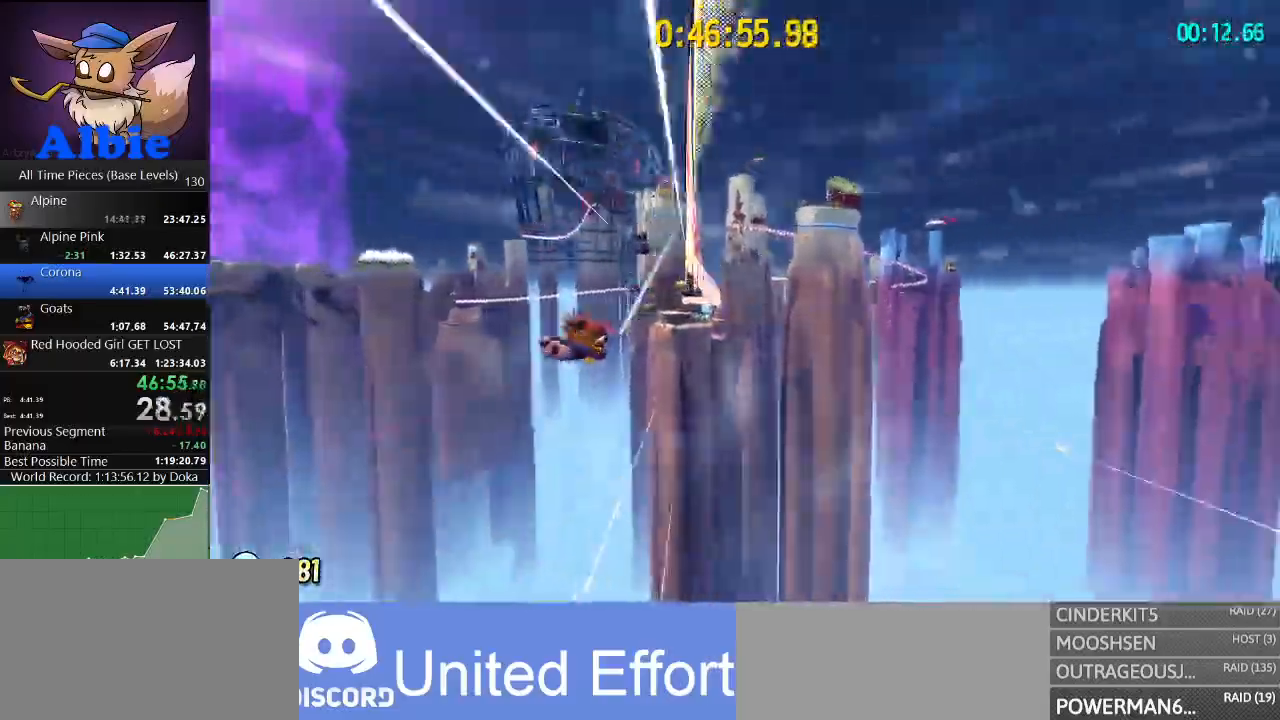
{"keys": [], "mouse": [], "mouse_move": "still", "events": [[267, "d", "down"], [333, "d", "up"]]}
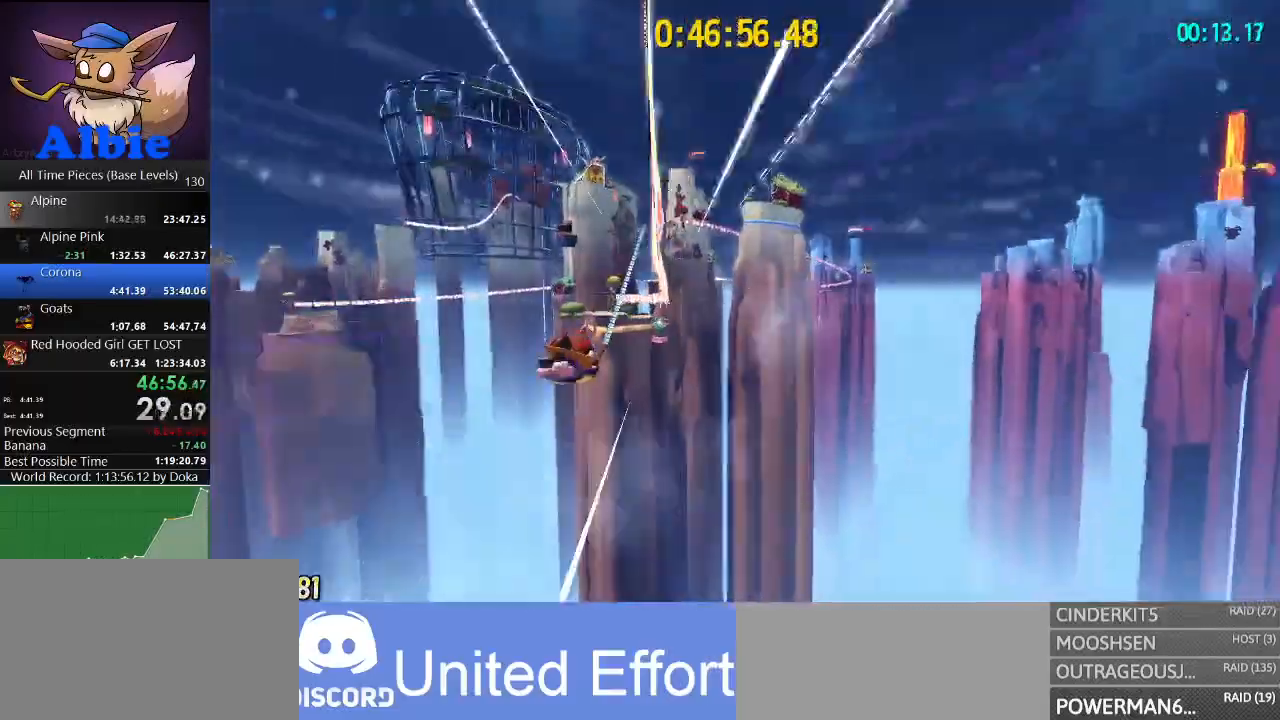
{"keys": [], "mouse": [], "mouse_move": "still", "events": [[167, "d", "down"], [233, "d", "up"], [300, "d", "down"], [467, "d", "up"]]}
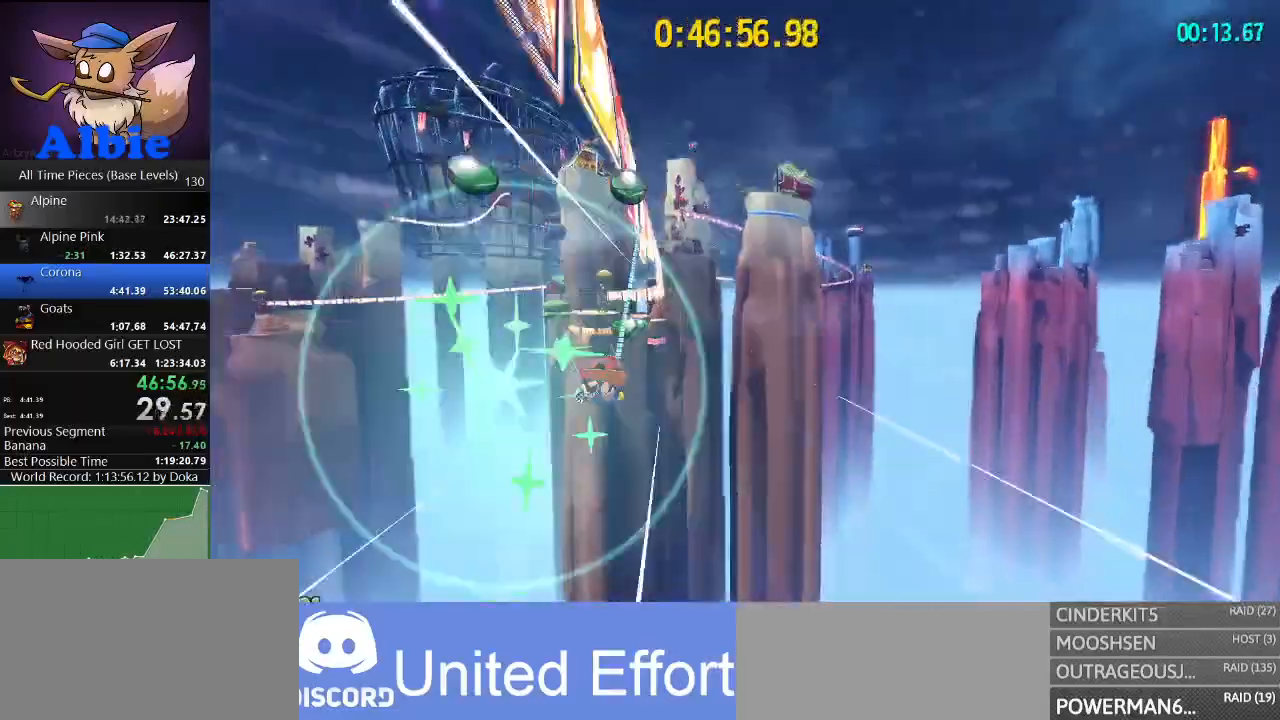
{"keys": [], "mouse": [], "mouse_move": "still", "events": [[200, "a", "down"], [333, "a", "up"]]}
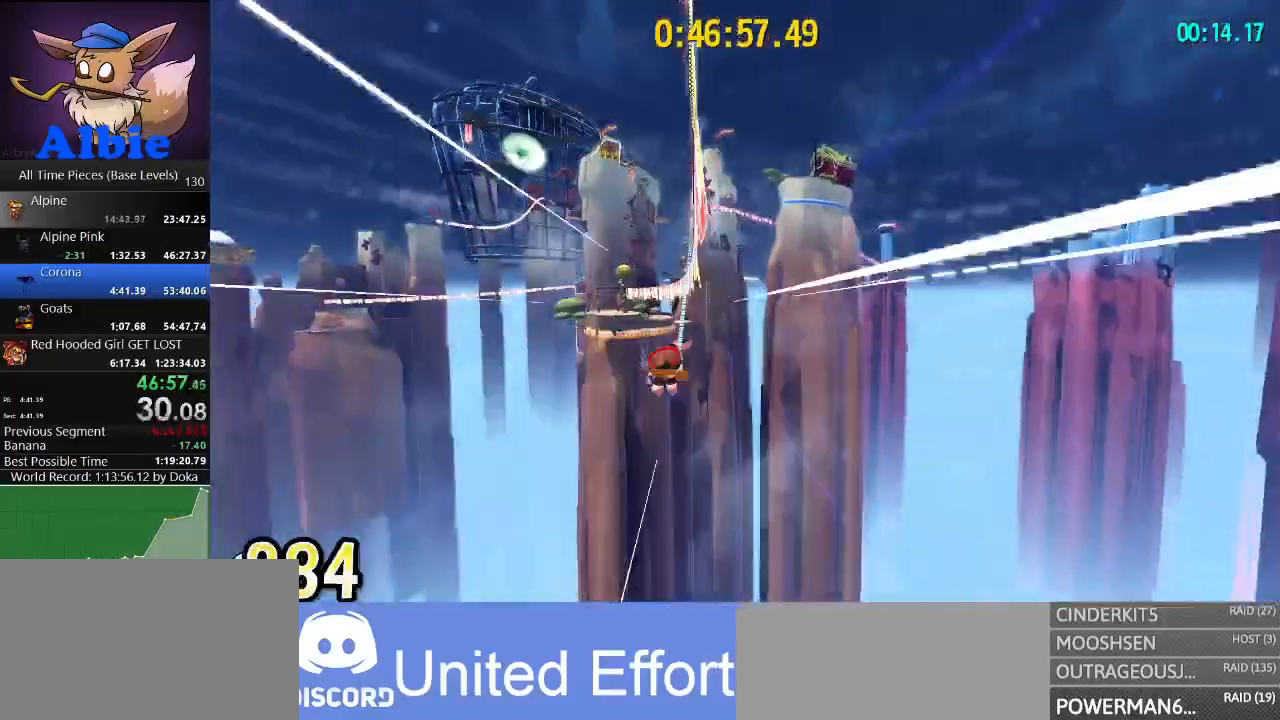
{"keys": [], "mouse": [], "mouse_move": "still", "events": []}
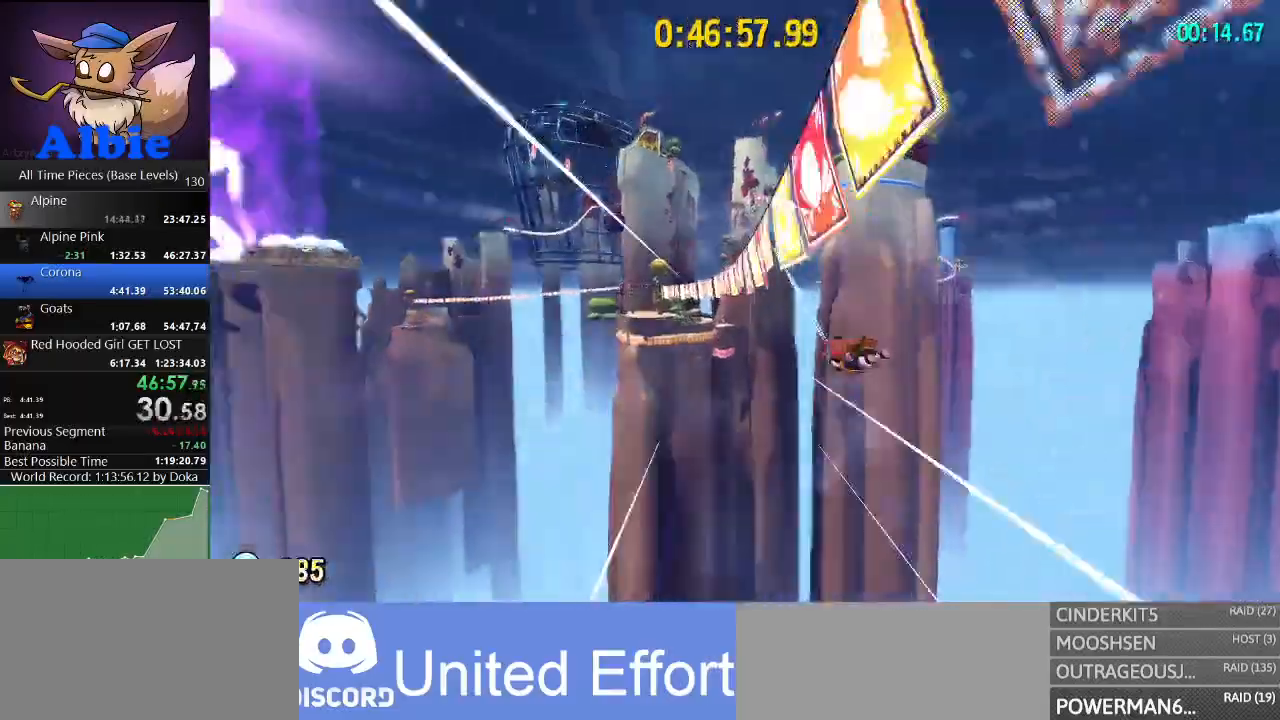
{"keys": [], "mouse": [], "mouse_move": "still", "events": []}
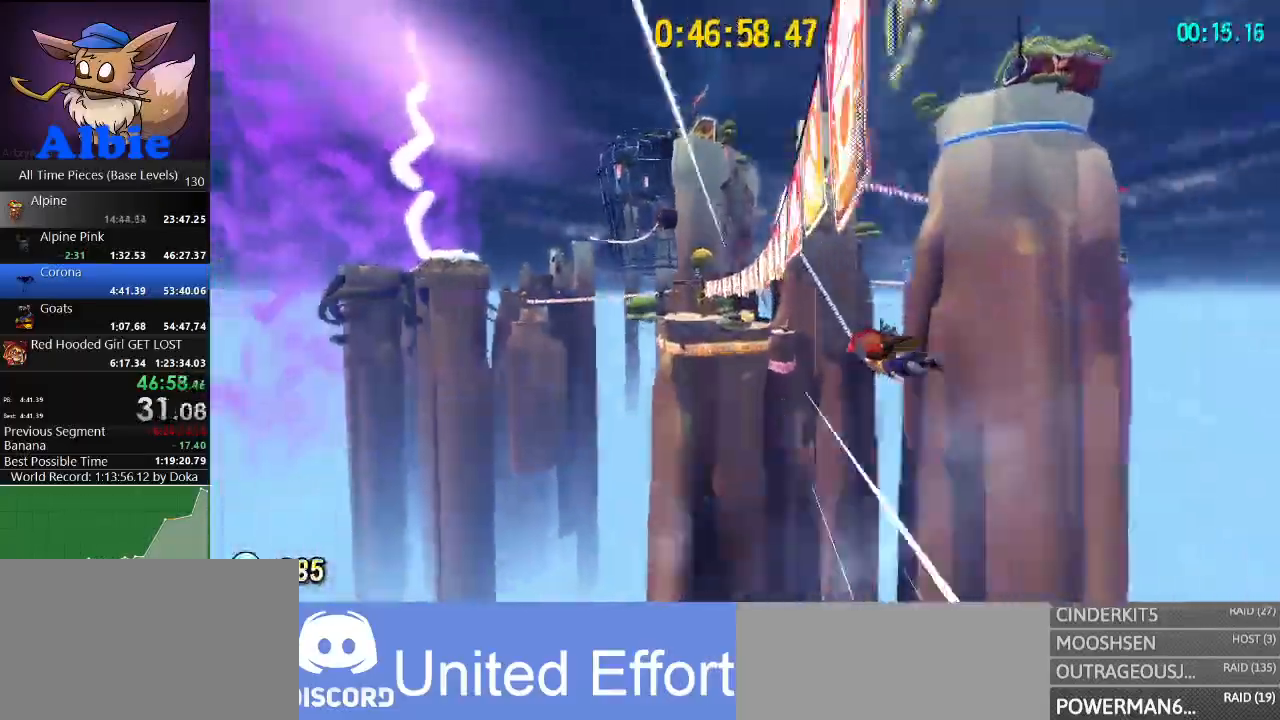
{"keys": [], "mouse": [], "mouse_move": "still", "events": []}
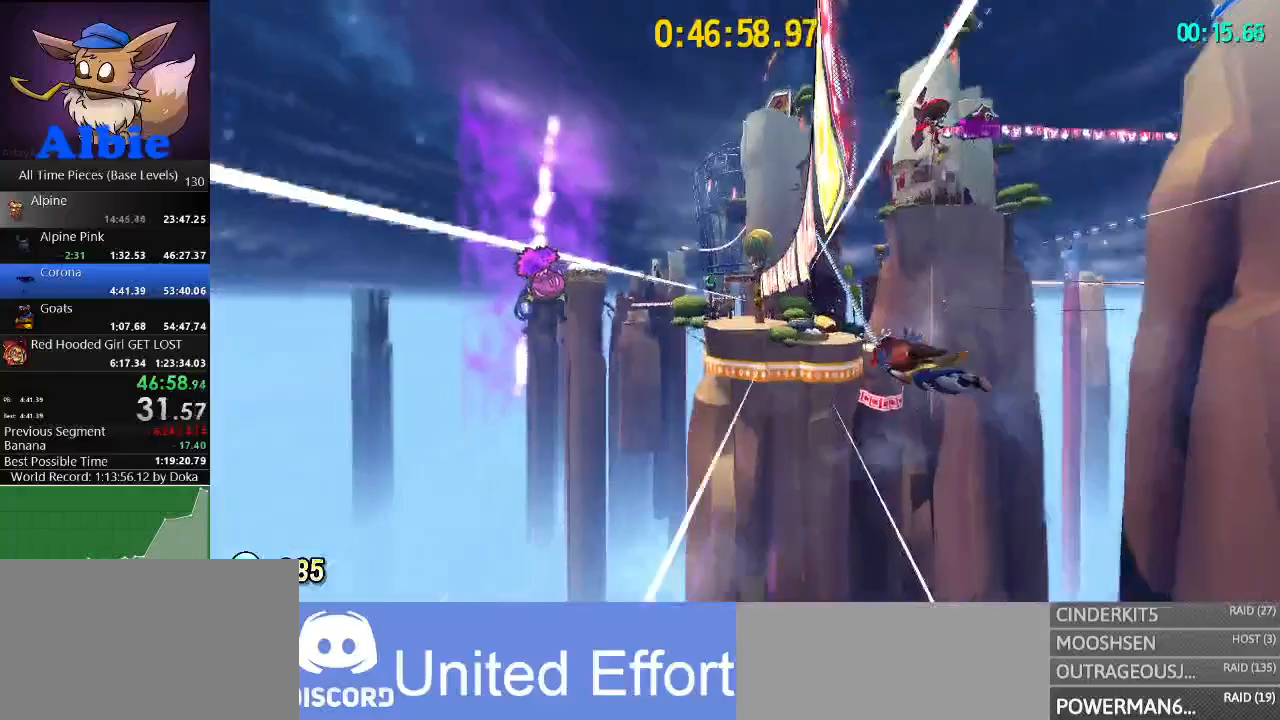
{"keys": [], "mouse": [], "mouse_move": "still", "events": [[400, "q", "down"], [500, "q", "up"]]}
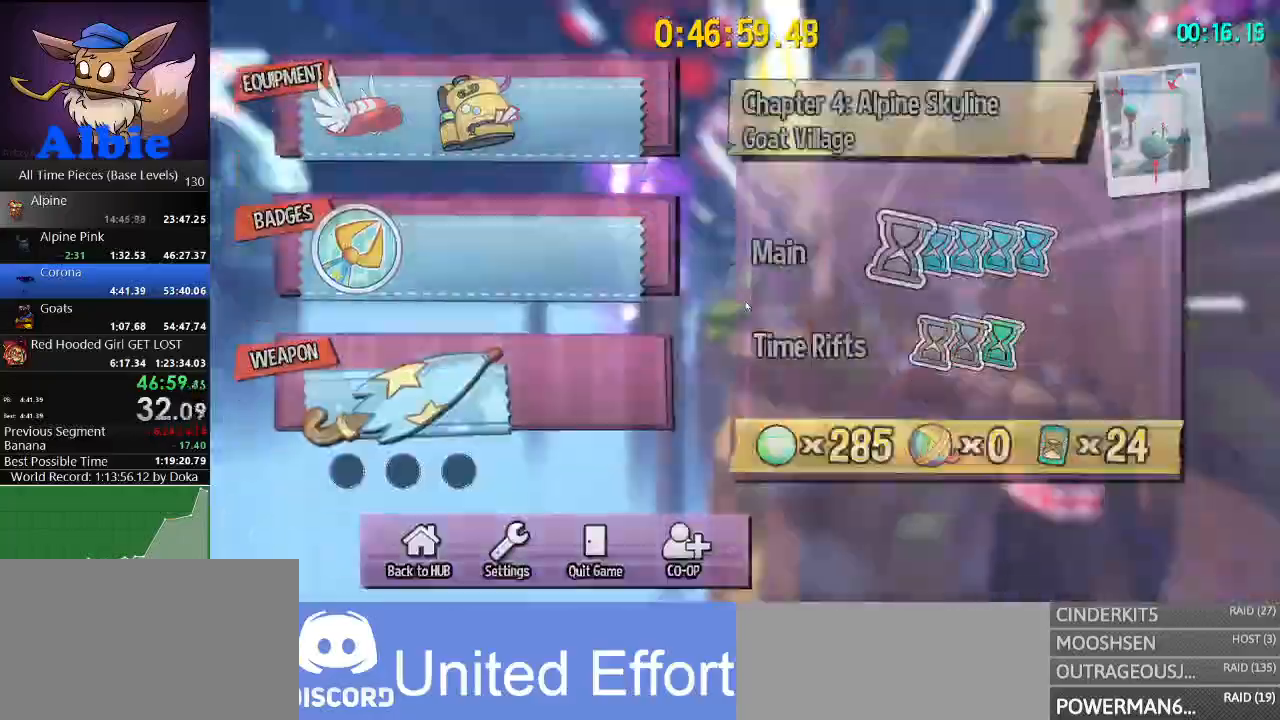
{"keys": [], "mouse": ["left"], "mouse_move": "still", "events": [[33, "s", "down"], [133, "mouse_left", "down"], [133, "s", "up"], [233, "mouse_left", "up"], [267, "d", "down"], [367, "d", "up"], [367, "mouse_left", "down"], [467, "mouse_left", "up"], [500, "mouse_left", "down"]]}
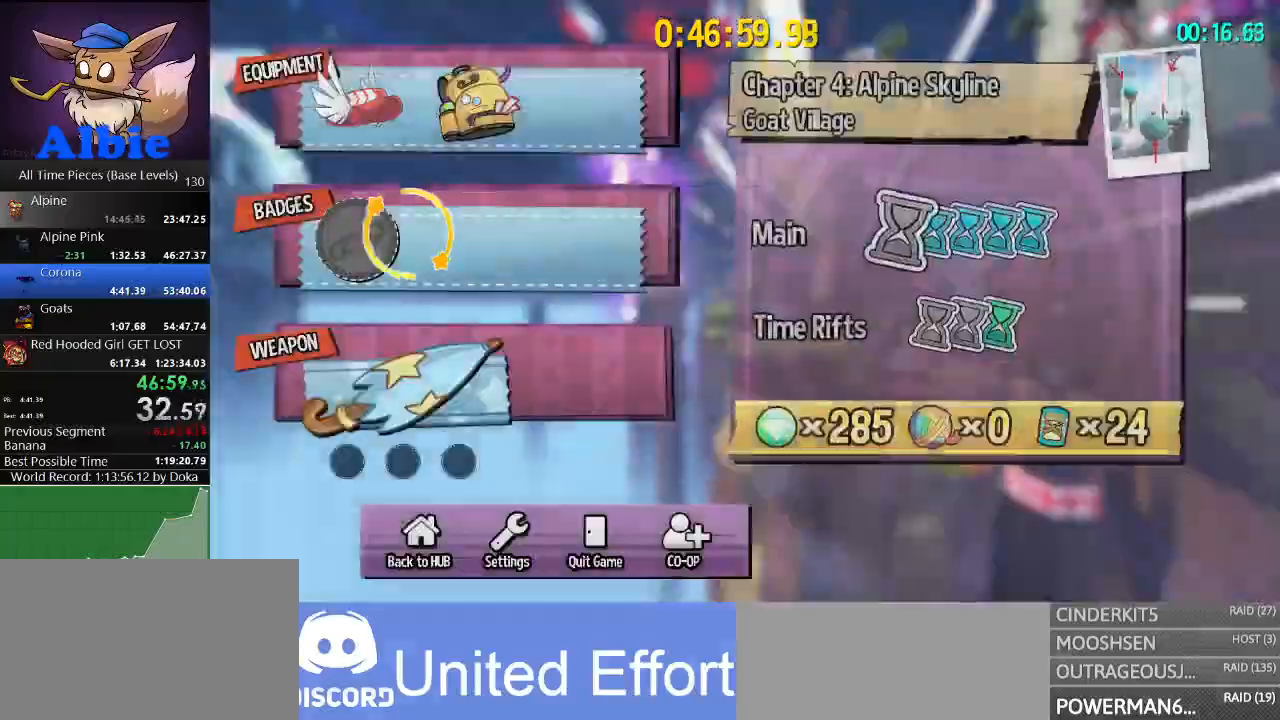
{"keys": ["q"], "mouse": [], "mouse_move": "still", "events": [[100, "mouse_left", "up"], [200, "mouse_left", "down"], [300, "mouse_left", "up"], [367, "q", "down"]]}
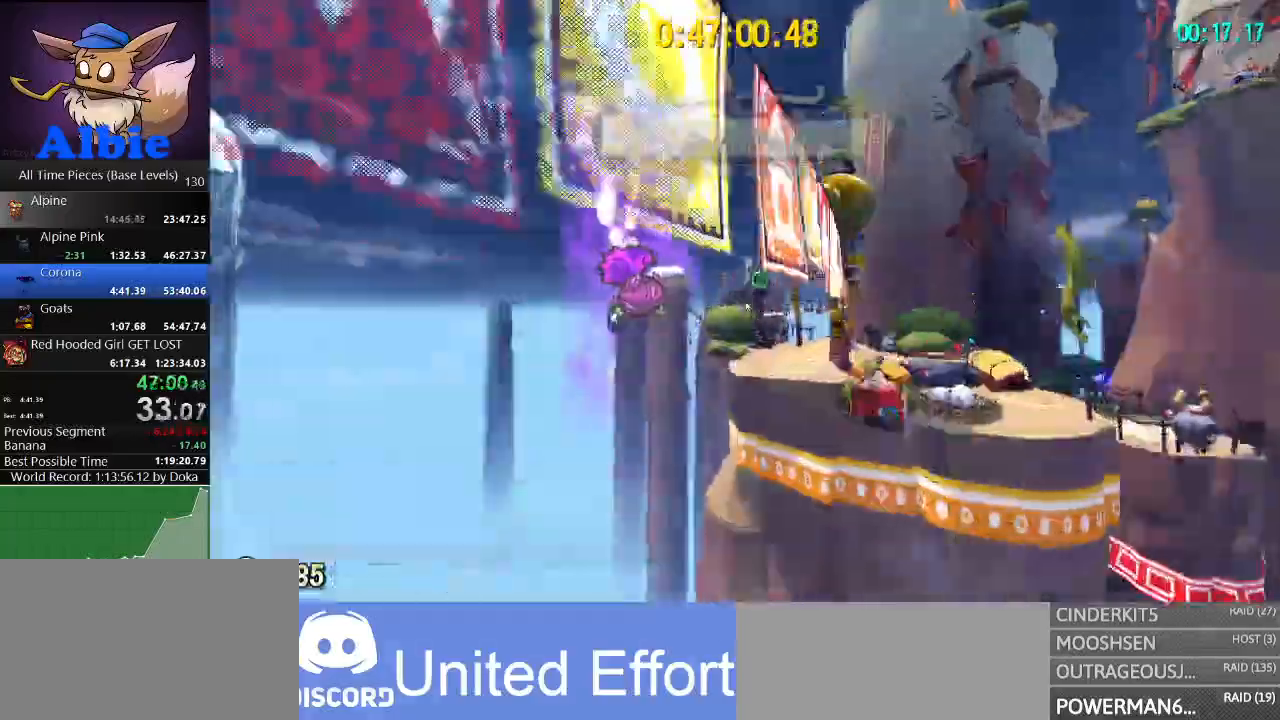
{"keys": ["d", "w"], "mouse": [], "mouse_move": "still", "events": [[33, "q", "up"], [33, "w", "down"], [300, "space", "down"], [400, "d", "down"], [500, "space", "up"]]}
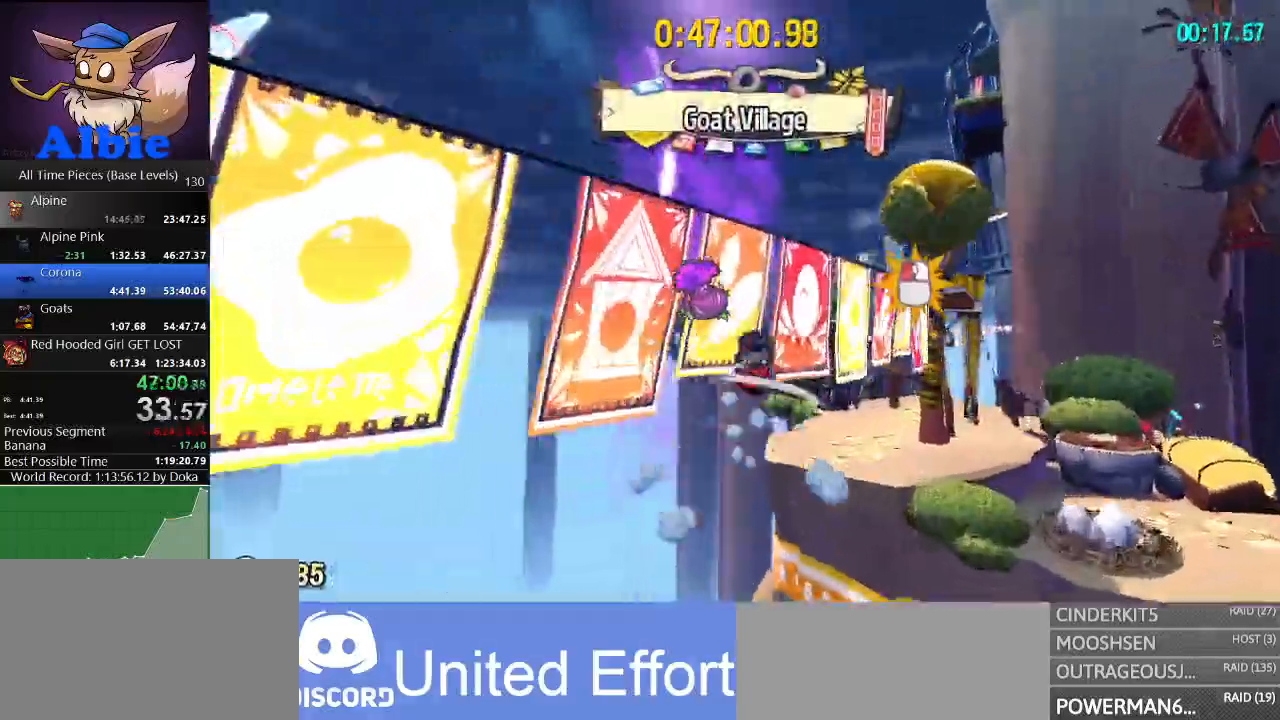
{"keys": ["d", "w"], "mouse": [], "mouse_move": "down-right", "events": [[100, "w", "up"], [267, "w", "down"], [367, "shift", "down"], [467, "shift", "up"]]}
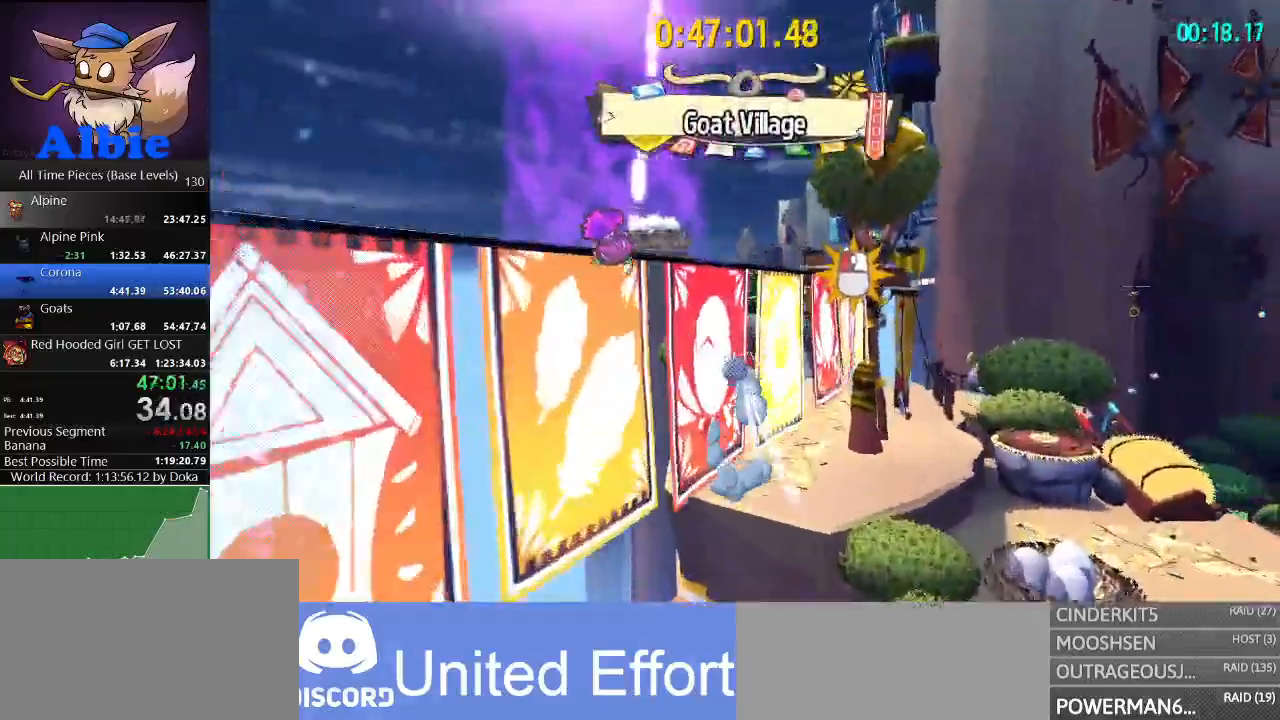
{"keys": ["d", "w"], "mouse": [], "mouse_move": "right", "events": []}
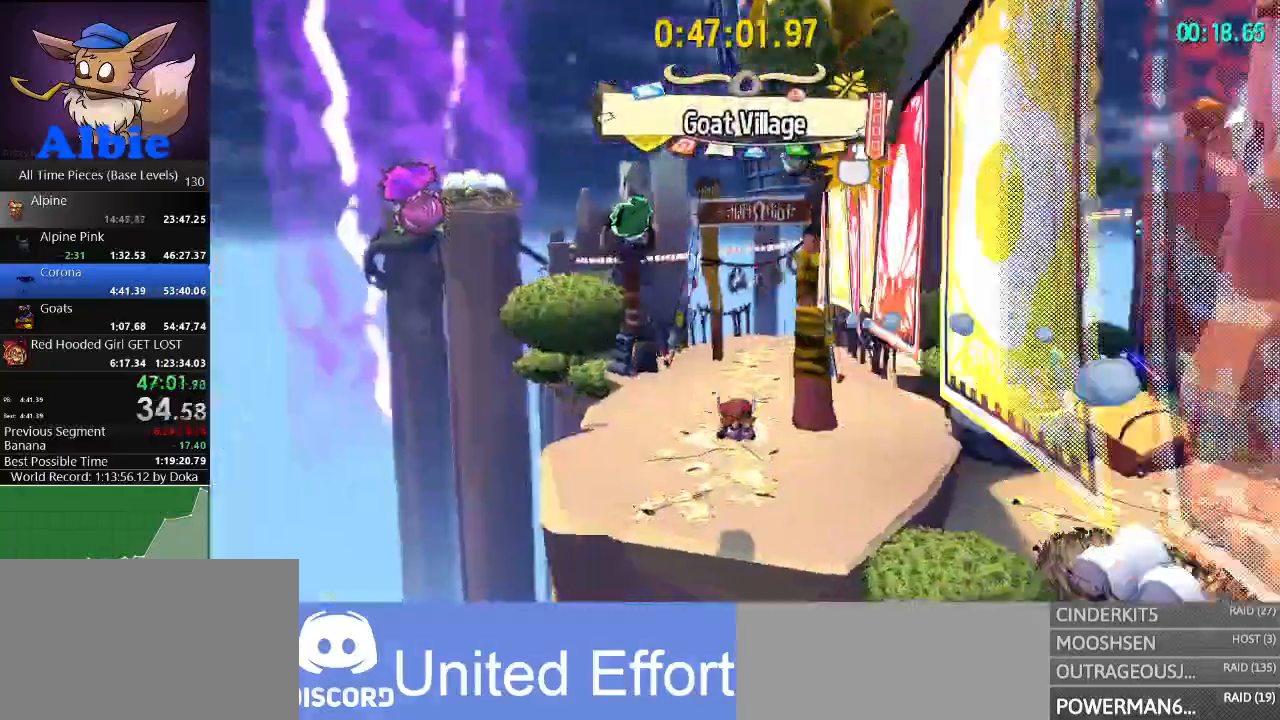
{"keys": ["w"], "mouse": [], "mouse_move": "right", "events": [[33, "d", "up"], [200, "shift", "down"], [333, "shift", "up"]]}